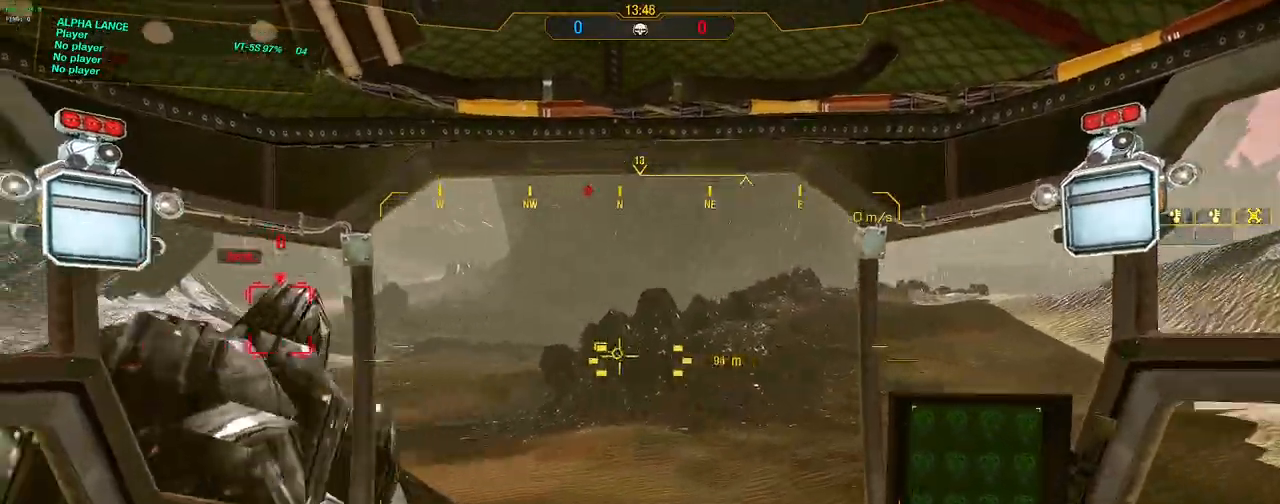
Gameplay with keyboard and mouse; each line is a JSON object with the keys and mouse buttons held at the frame after it. "events" lists presses ("down") and releases ("up") of "1", "2", "3", "4", "5", "a", "alt", "c", "caps_lock", "ctrl", "d", "e", "f", "g", "q", "r", "s", "shift", "space", "t", "tab", "v", "w", "x", "z", "mouse_left", "mouse_wheel" and "mouse_right" between this image and that frame as [ms after this image, input, new state], when the widget could be followed in between. "mouse_left", "mouse_wheel", "mouse_right" = the "left", "wheel", "right" buttons of the "mouse" list. No other keys are recorded. "wheel" means that the mouse wheel is clicked or scrolled. Not read: mouse_move.
{"keys": ["w"], "mouse": [], "events": [[367, "a", "up"]]}
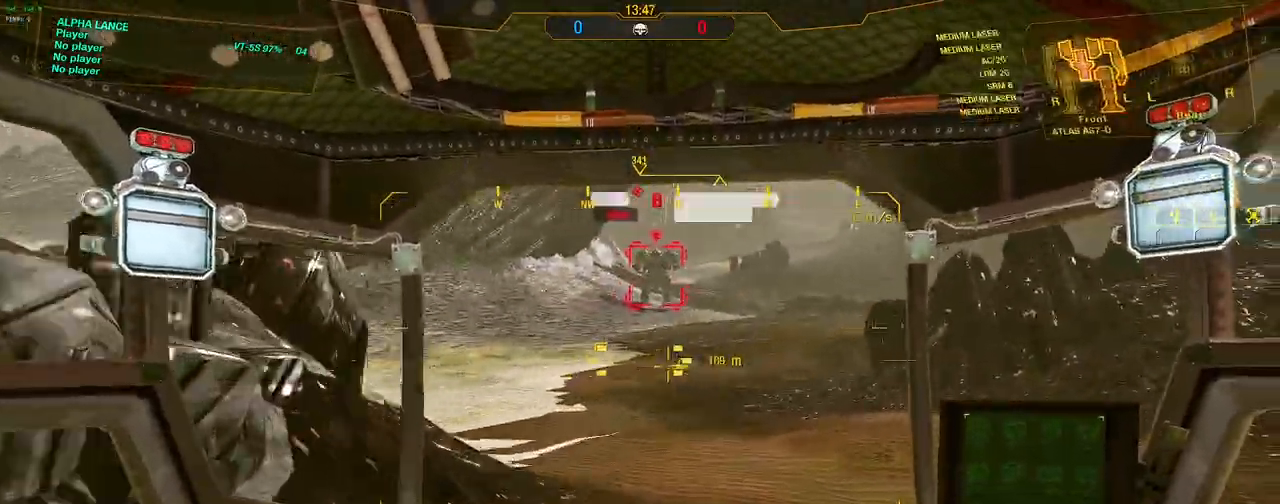
{"keys": ["a", "w"], "mouse": [], "events": [[17, "a", "down"]]}
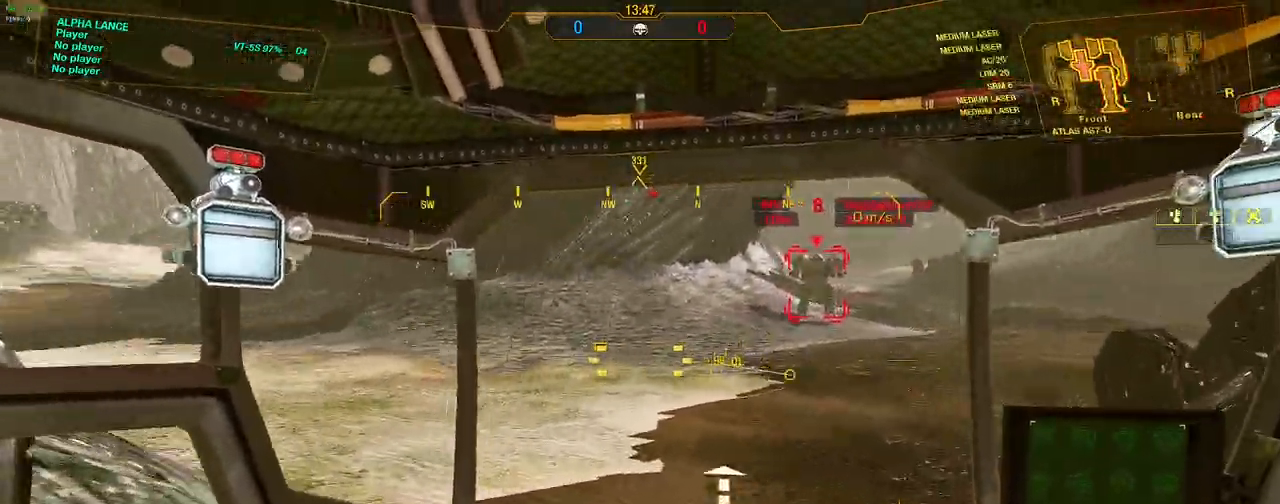
{"keys": ["a", "w"], "mouse": [], "events": [[167, "a", "up"], [500, "a", "down"]]}
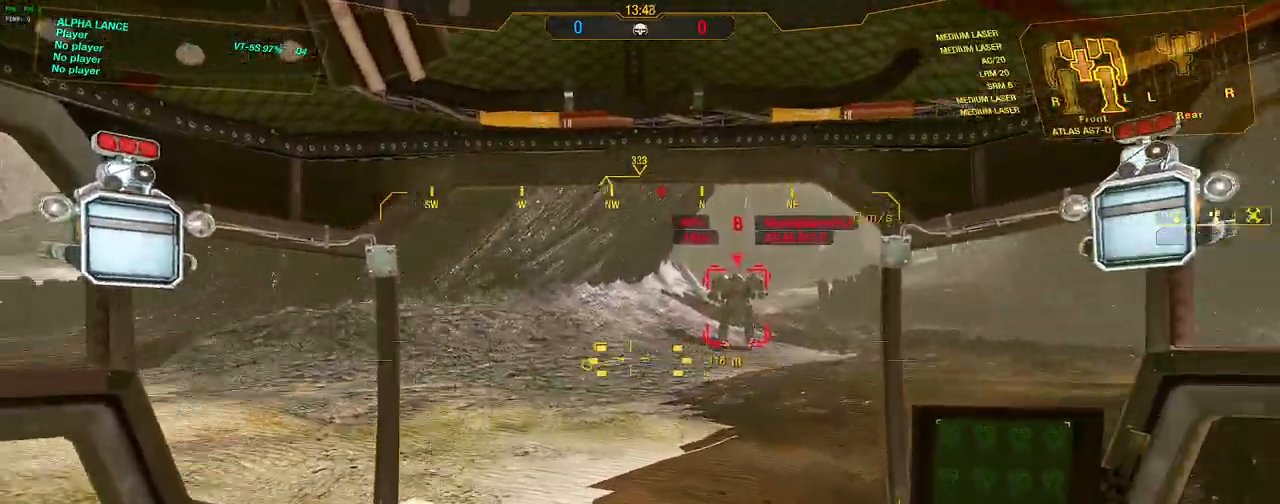
{"keys": ["shift", "w"], "mouse": [], "events": [[183, "a", "up"], [233, "shift", "down"]]}
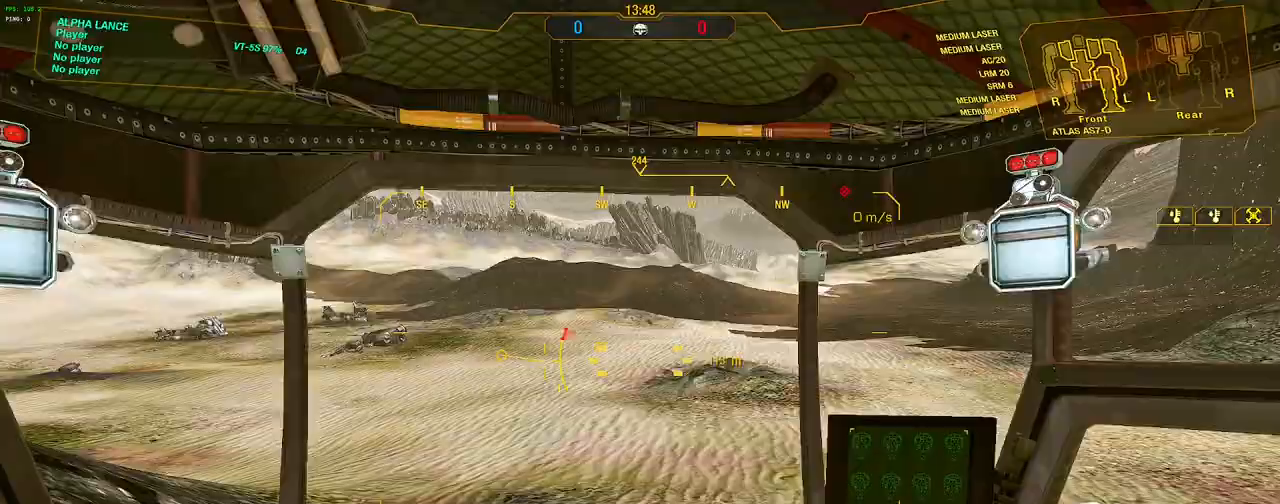
{"keys": ["a", "shift", "w"], "mouse": [], "events": [[17, "a", "down"], [250, "a", "up"], [483, "a", "down"]]}
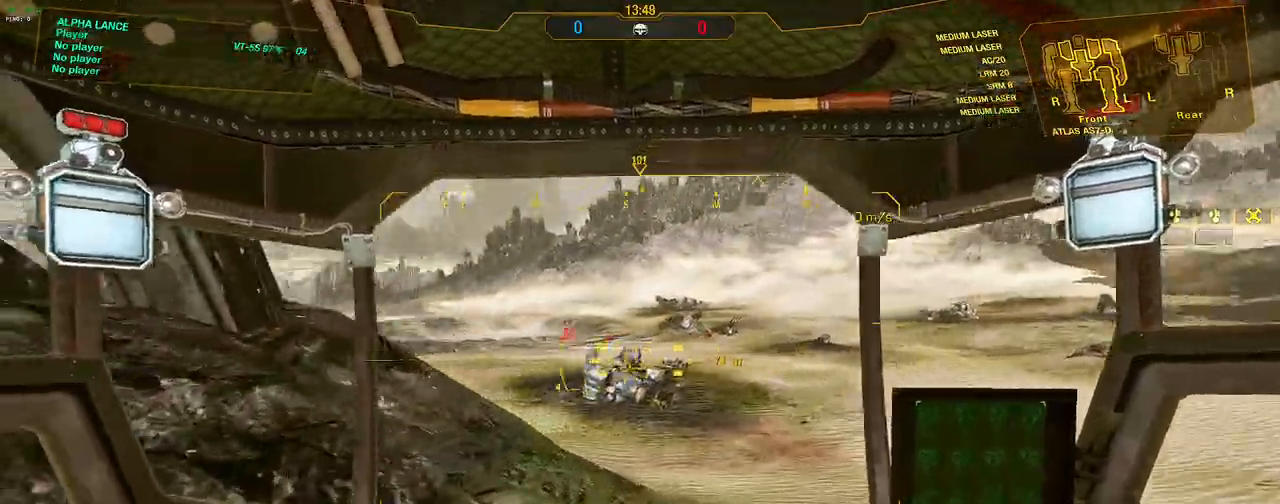
{"keys": ["a", "w"], "mouse": [], "events": [[350, "a", "up"], [400, "shift", "up"], [500, "a", "down"]]}
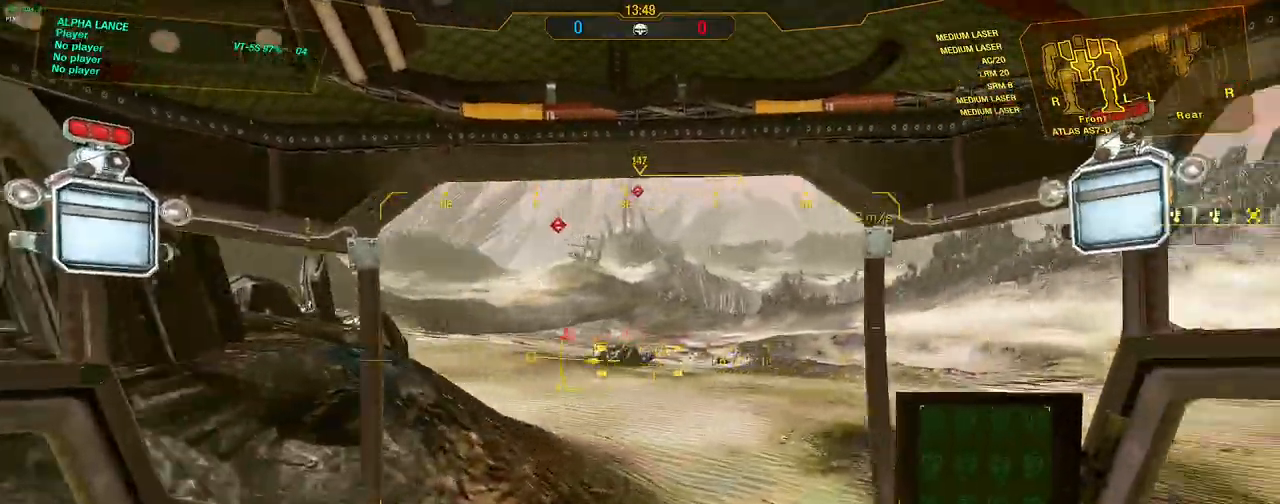
{"keys": ["w"], "mouse": [], "events": [[283, "a", "up"]]}
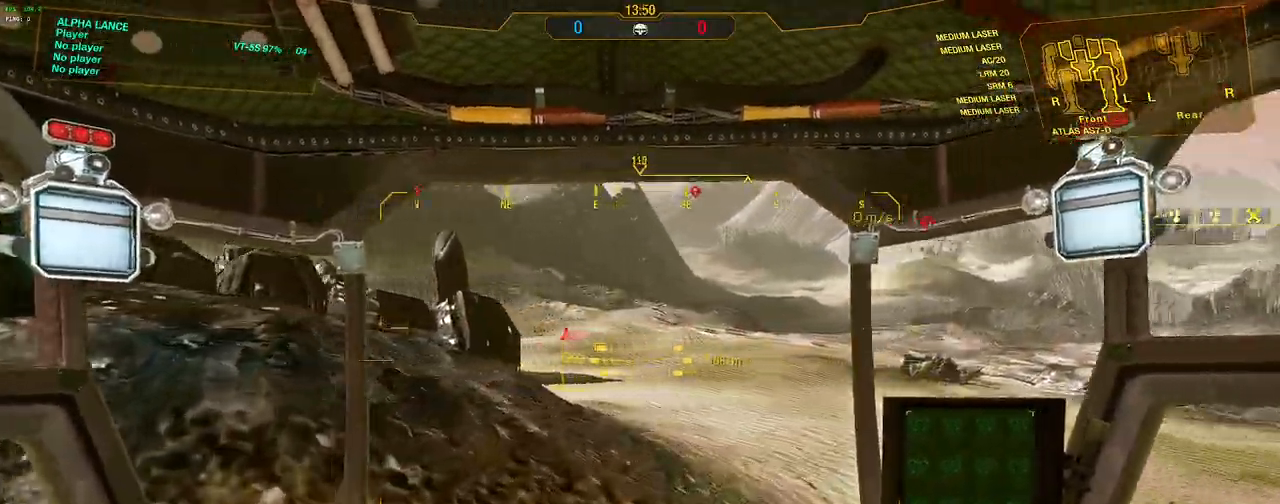
{"keys": ["a", "w"], "mouse": [], "events": [[50, "a", "down"]]}
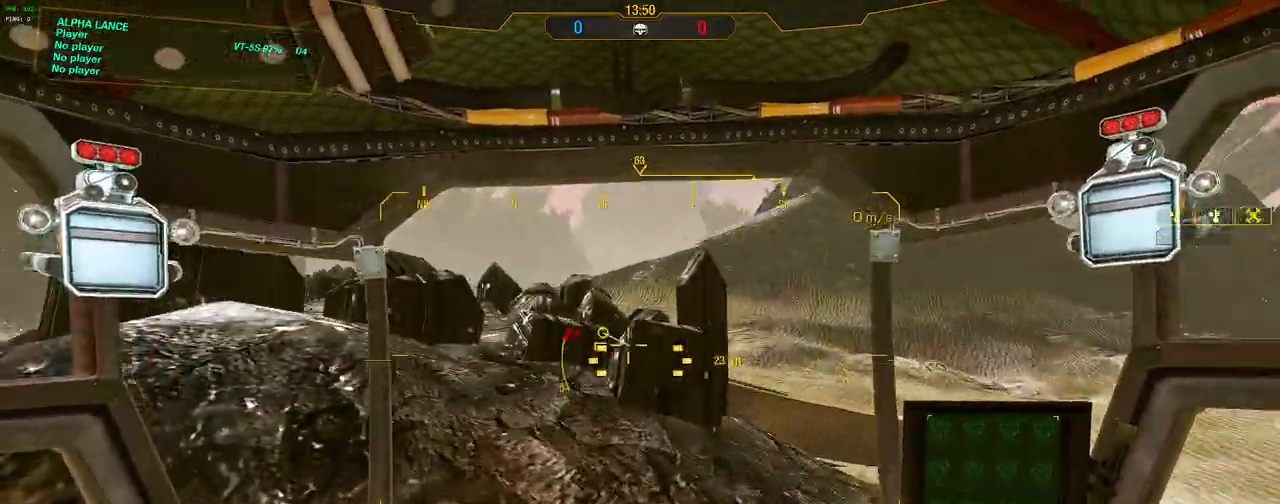
{"keys": ["w"], "mouse": [], "events": [[267, "a", "up"]]}
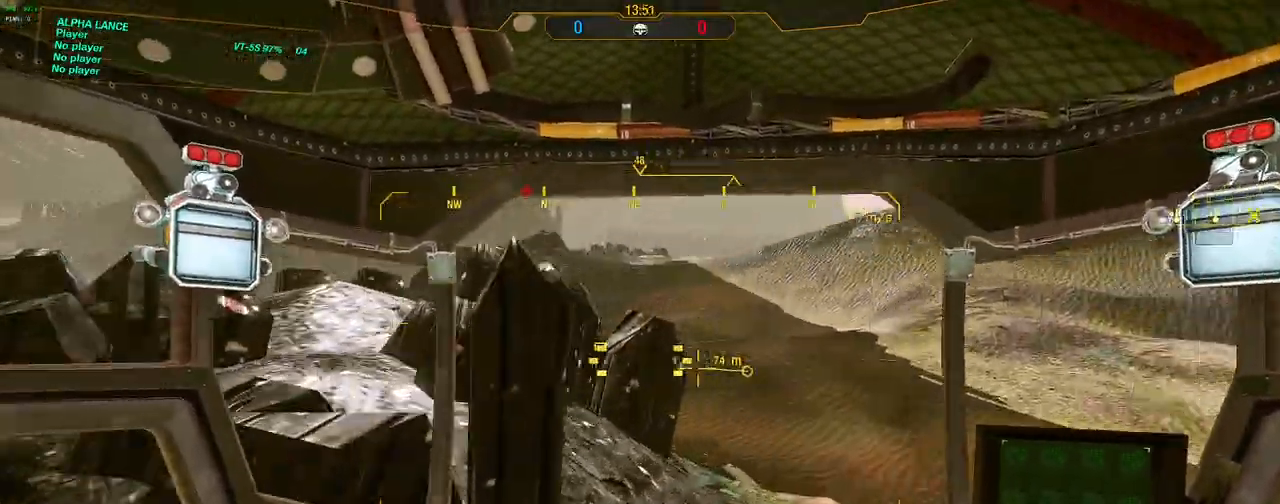
{"keys": ["w"], "mouse": [], "events": [[233, "a", "down"], [467, "a", "up"]]}
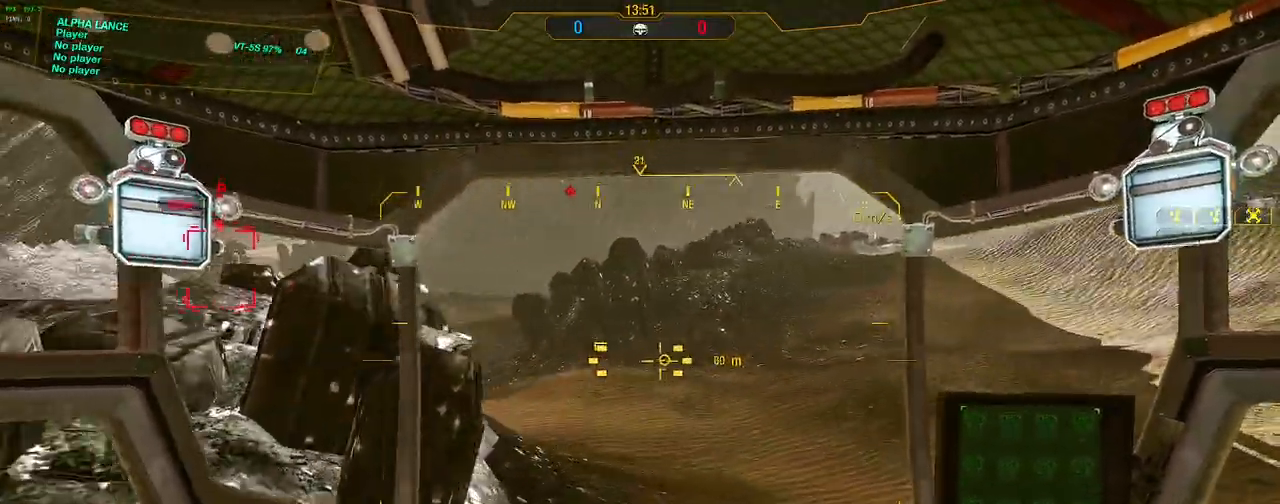
{"keys": ["a", "shift", "w"], "mouse": [], "events": [[100, "a", "down"], [483, "shift", "down"]]}
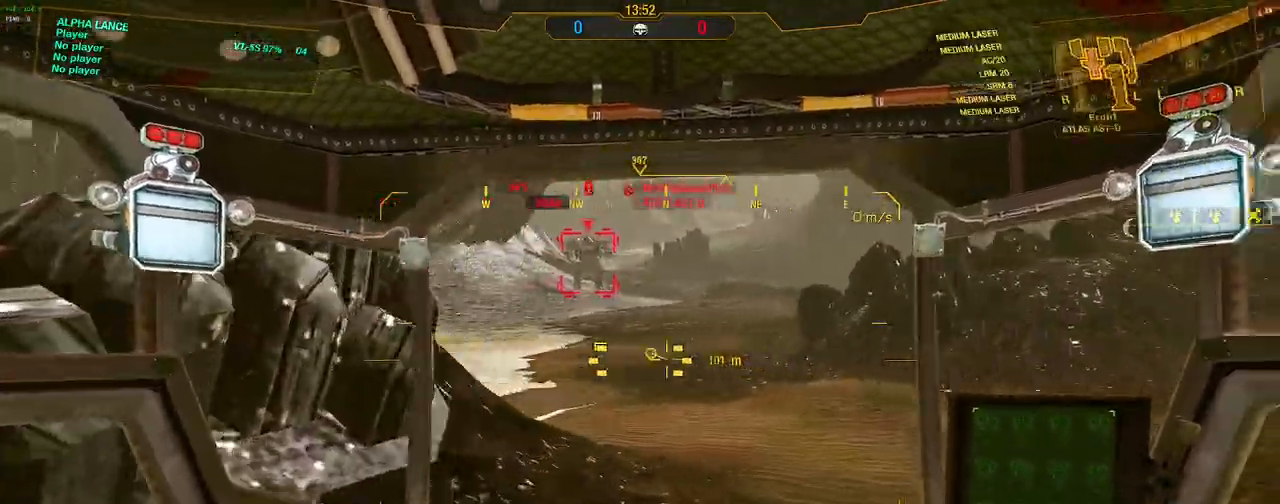
{"keys": ["shift", "w"], "mouse": [], "events": [[350, "a", "up"]]}
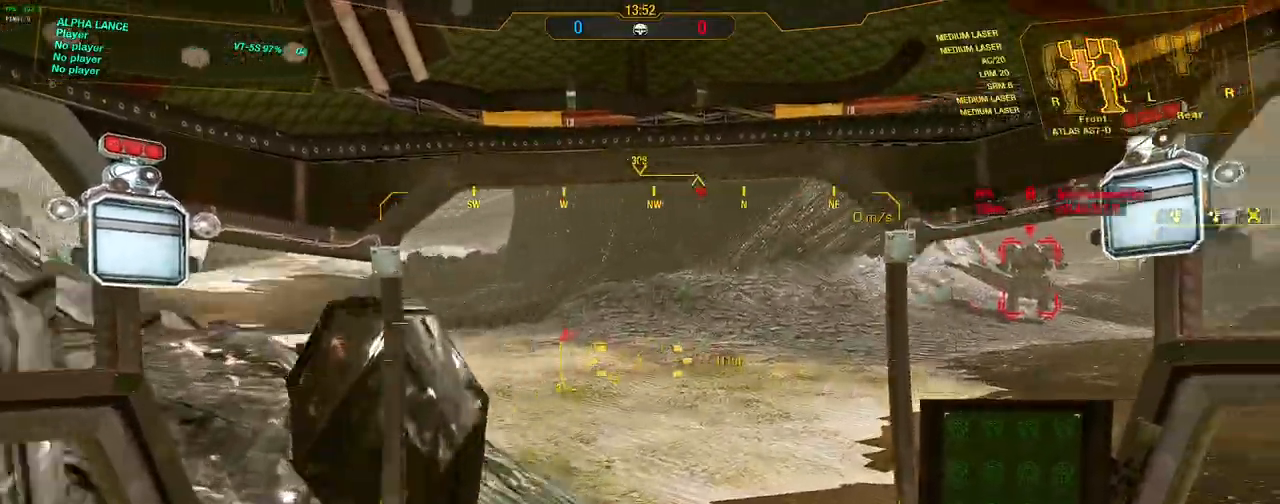
{"keys": ["a", "shift", "w"], "mouse": [], "events": [[183, "a", "down"]]}
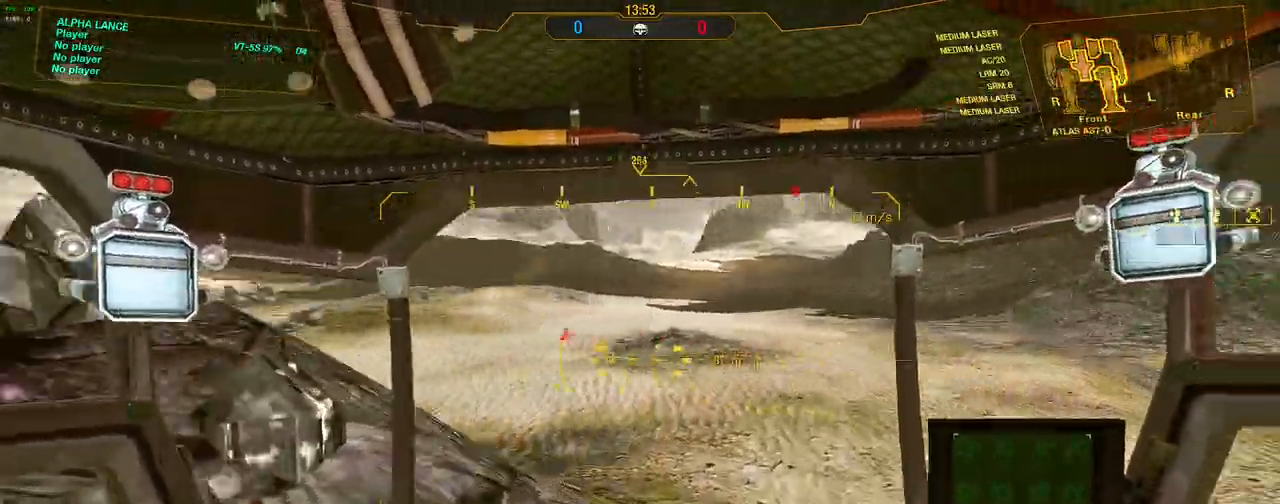
{"keys": ["a", "shift", "w"], "mouse": [], "events": [[17, "a", "up"], [233, "a", "down"]]}
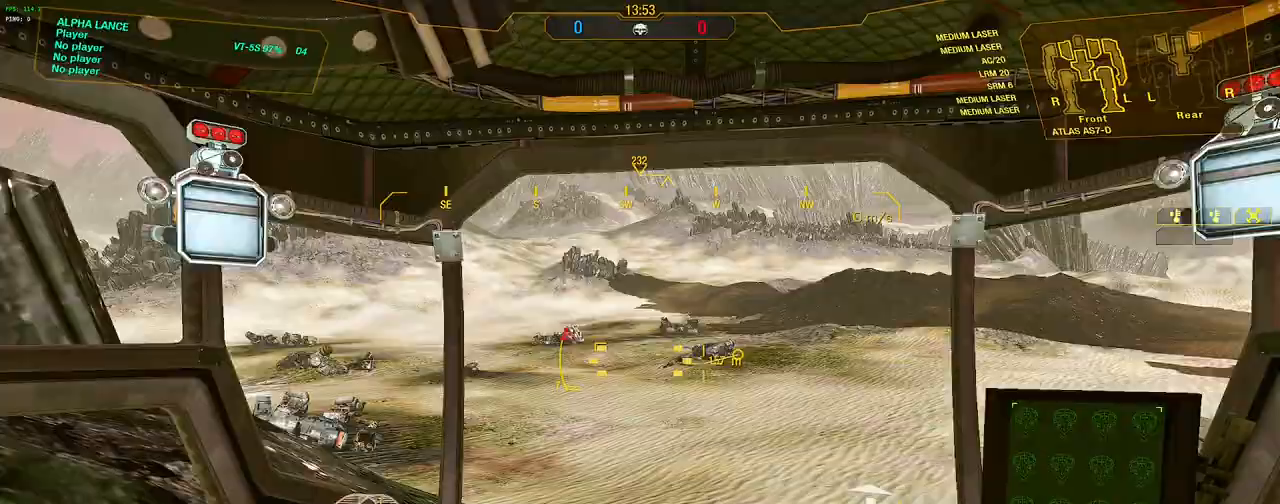
{"keys": ["a", "shift", "w"], "mouse": [], "events": [[167, "a", "up"], [400, "a", "down"]]}
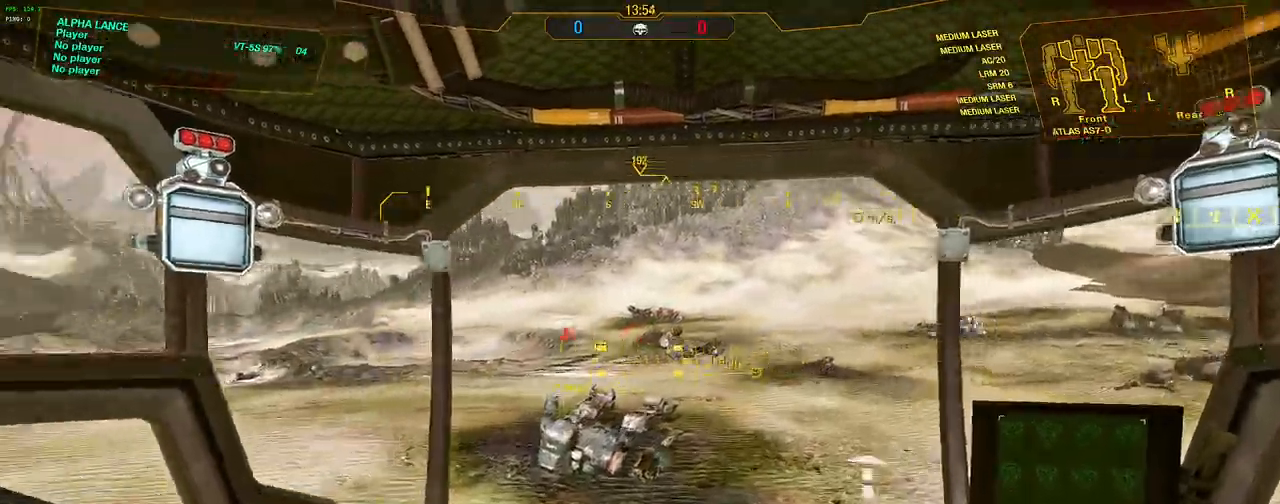
{"keys": ["w"], "mouse": [], "events": [[83, "a", "up"], [367, "shift", "up"]]}
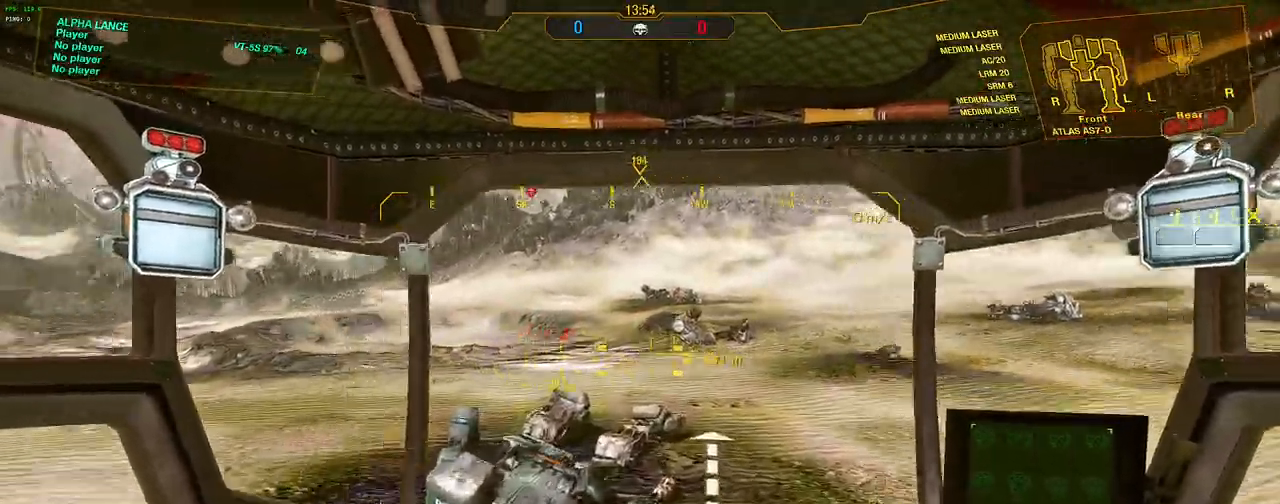
{"keys": ["w"], "mouse": [], "events": [[100, "d", "down"], [250, "d", "up"]]}
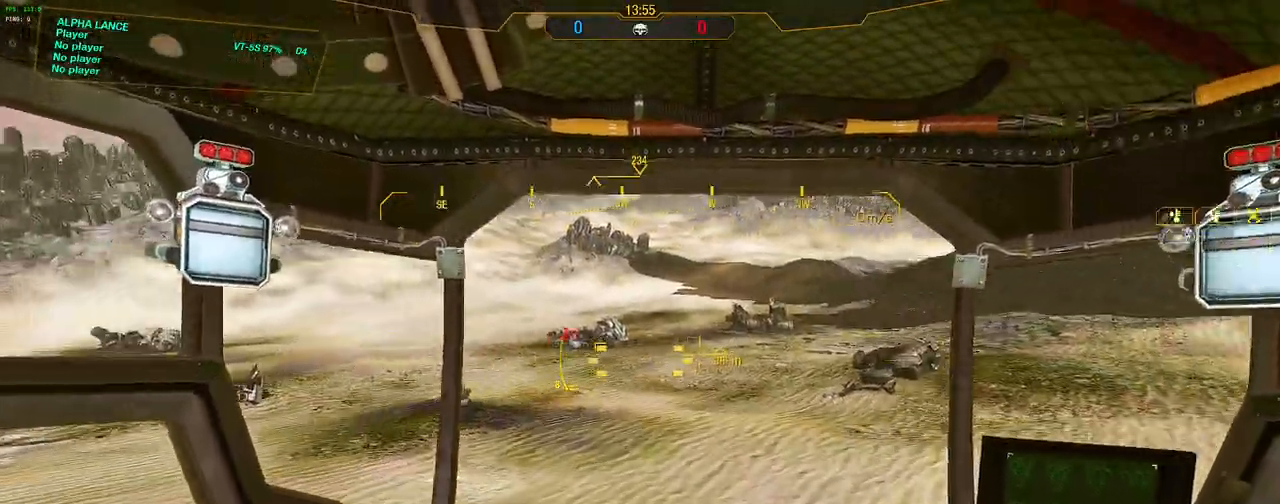
{"keys": ["shift", "w"], "mouse": [], "events": [[350, "shift", "down"]]}
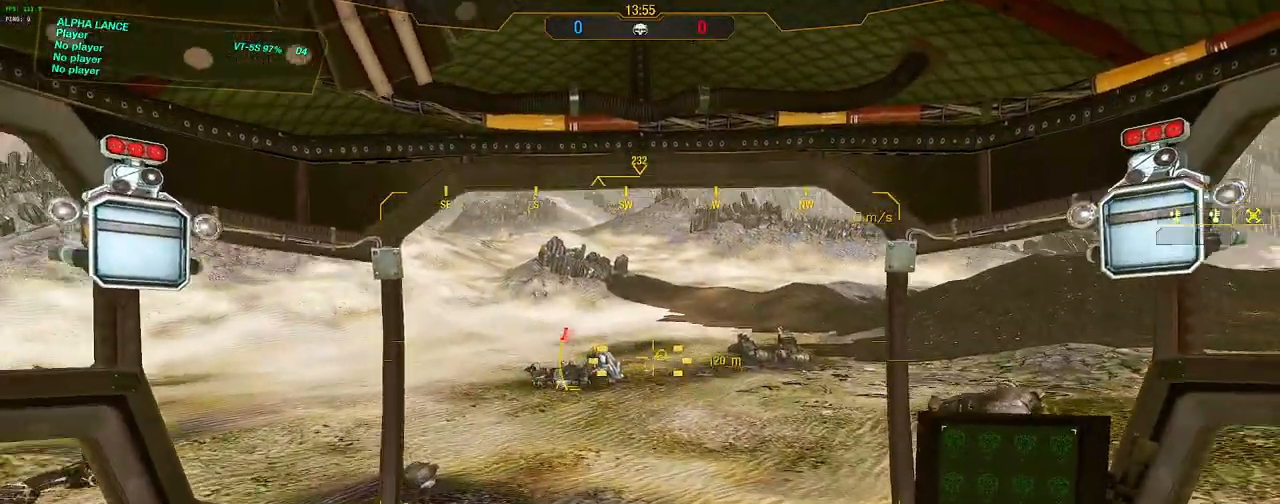
{"keys": ["d", "shift", "space", "w"], "mouse": [], "events": [[167, "d", "down"], [467, "space", "down"]]}
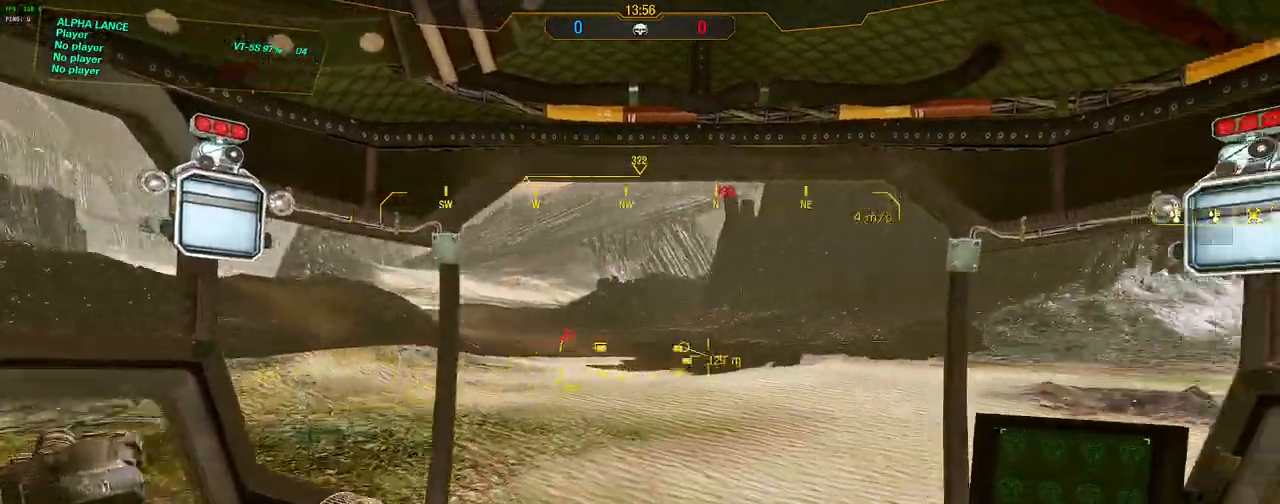
{"keys": ["d", "shift", "w"], "mouse": [], "events": [[250, "space", "up"]]}
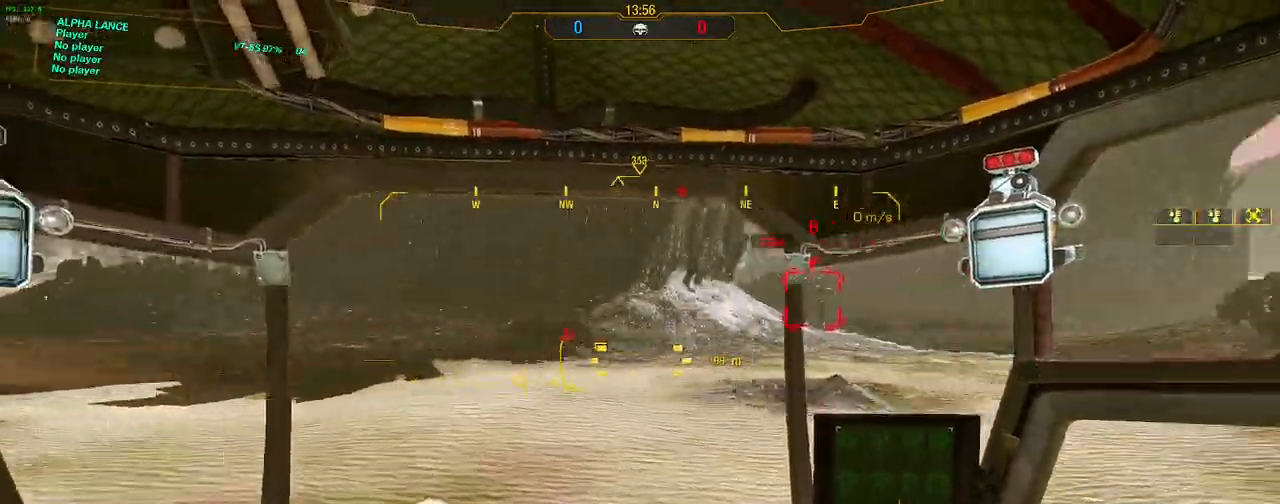
{"keys": ["w"], "mouse": [], "events": [[167, "shift", "up"], [200, "d", "up"]]}
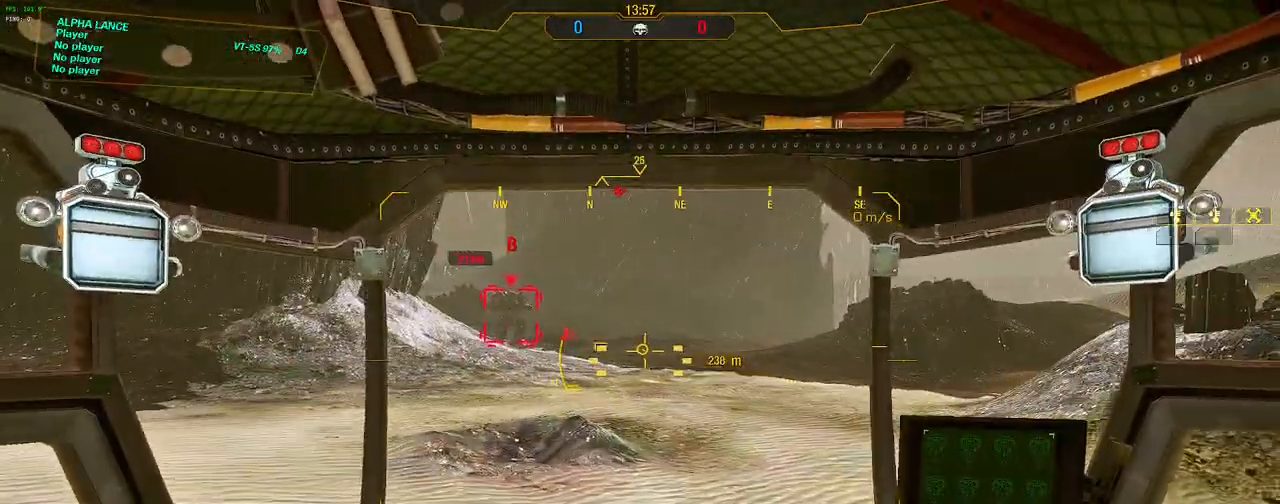
{"keys": ["w"], "mouse": [], "events": []}
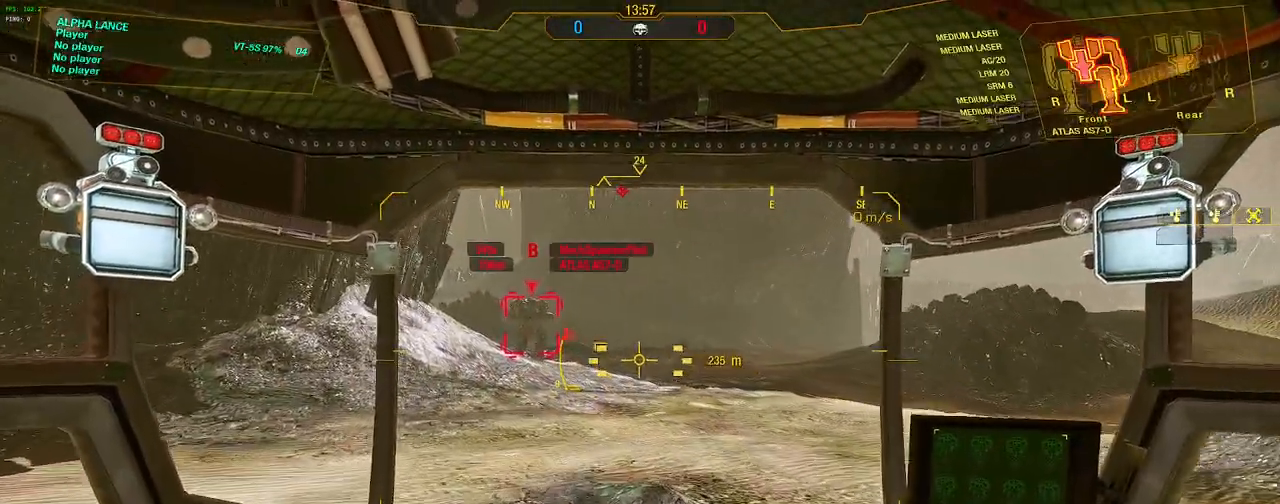
{"keys": ["w"], "mouse": [], "events": []}
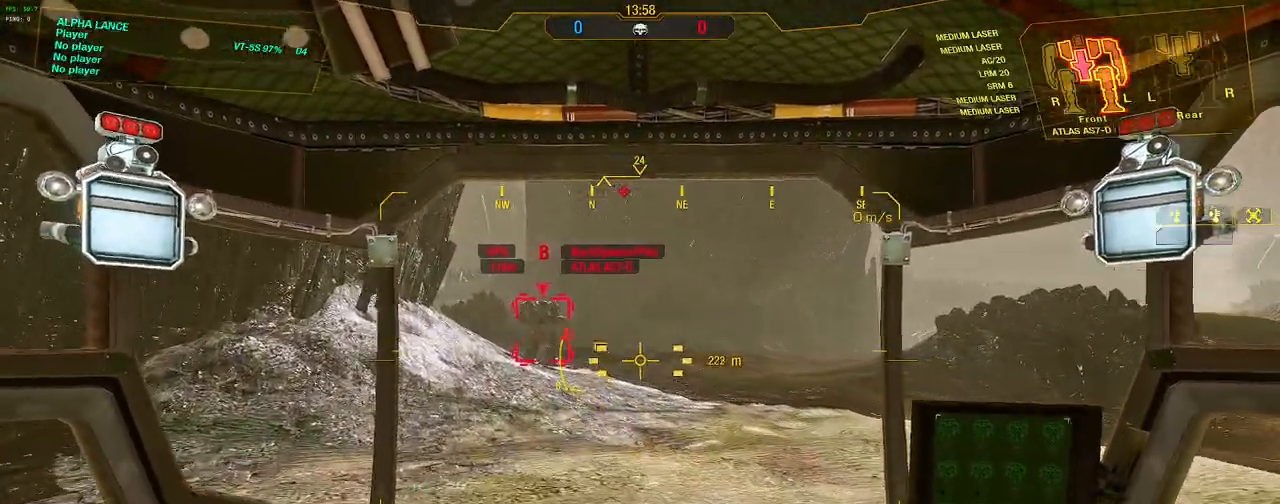
{"keys": ["w"], "mouse": [], "events": []}
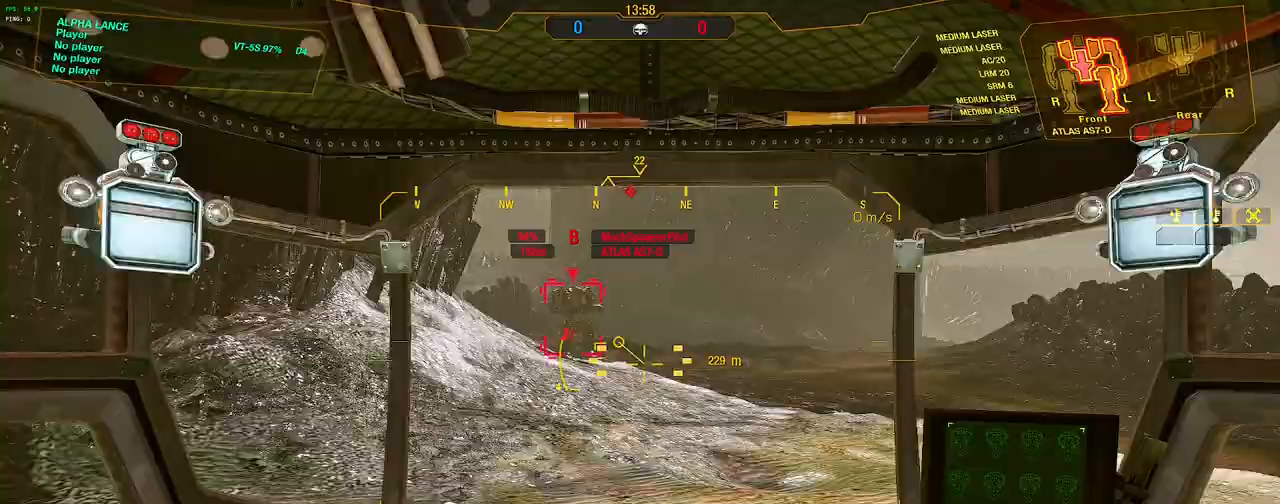
{"keys": ["w"], "mouse": [], "events": []}
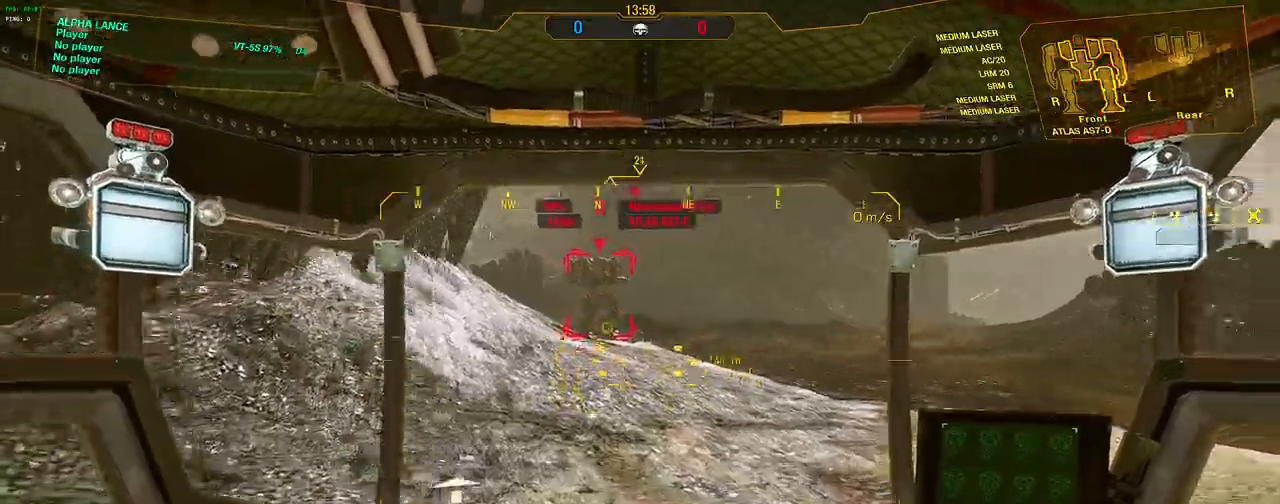
{"keys": ["d", "w"], "mouse": [], "events": [[483, "d", "down"]]}
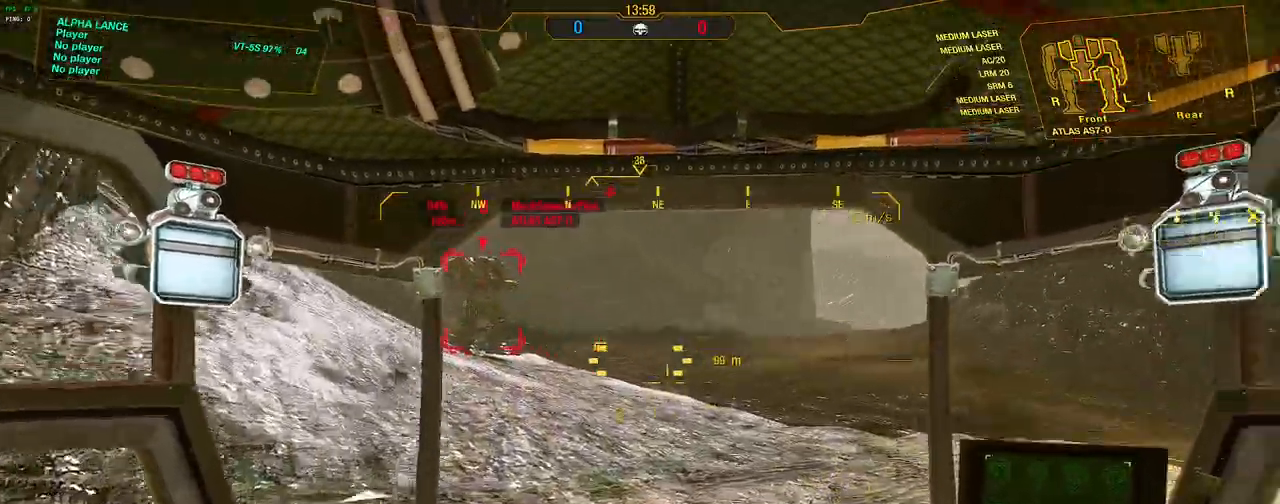
{"keys": ["d", "w"], "mouse": [], "events": []}
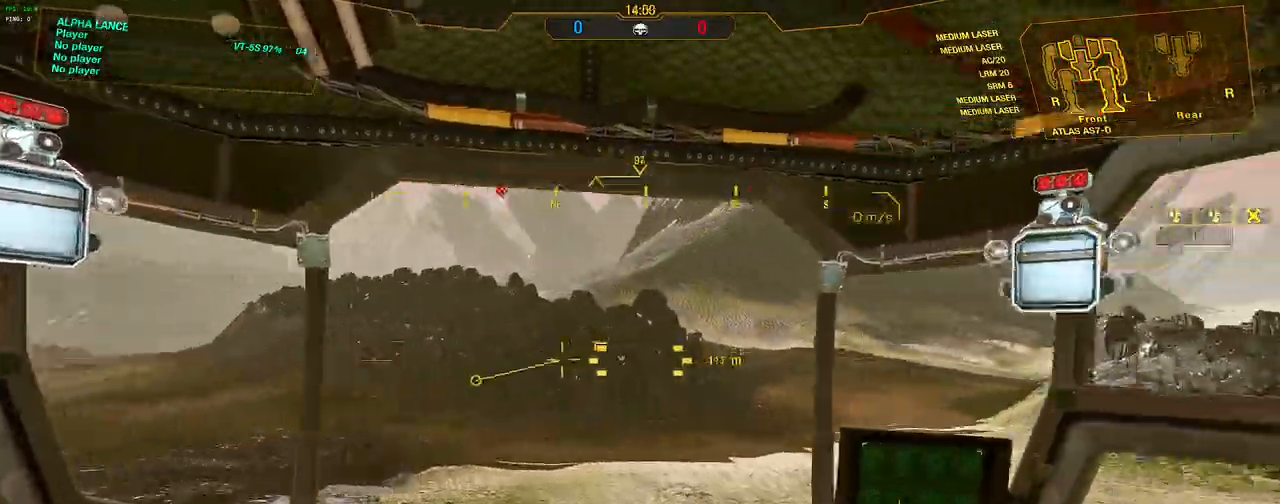
{"keys": ["d", "w"], "mouse": [], "events": []}
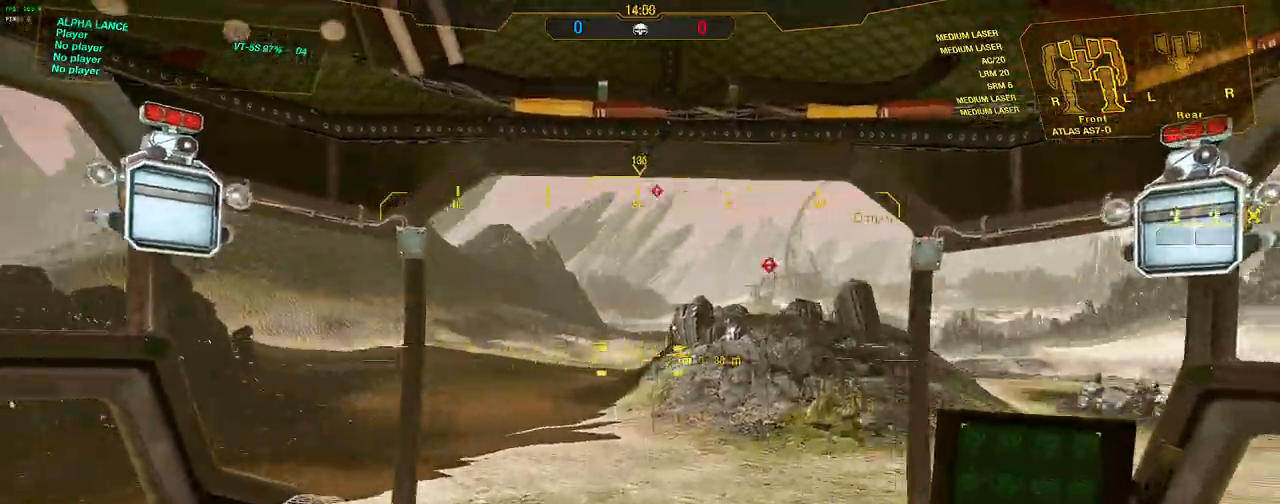
{"keys": ["d", "shift", "space", "w"], "mouse": [], "events": [[333, "shift", "down"], [383, "d", "up"], [483, "d", "down"], [483, "space", "down"]]}